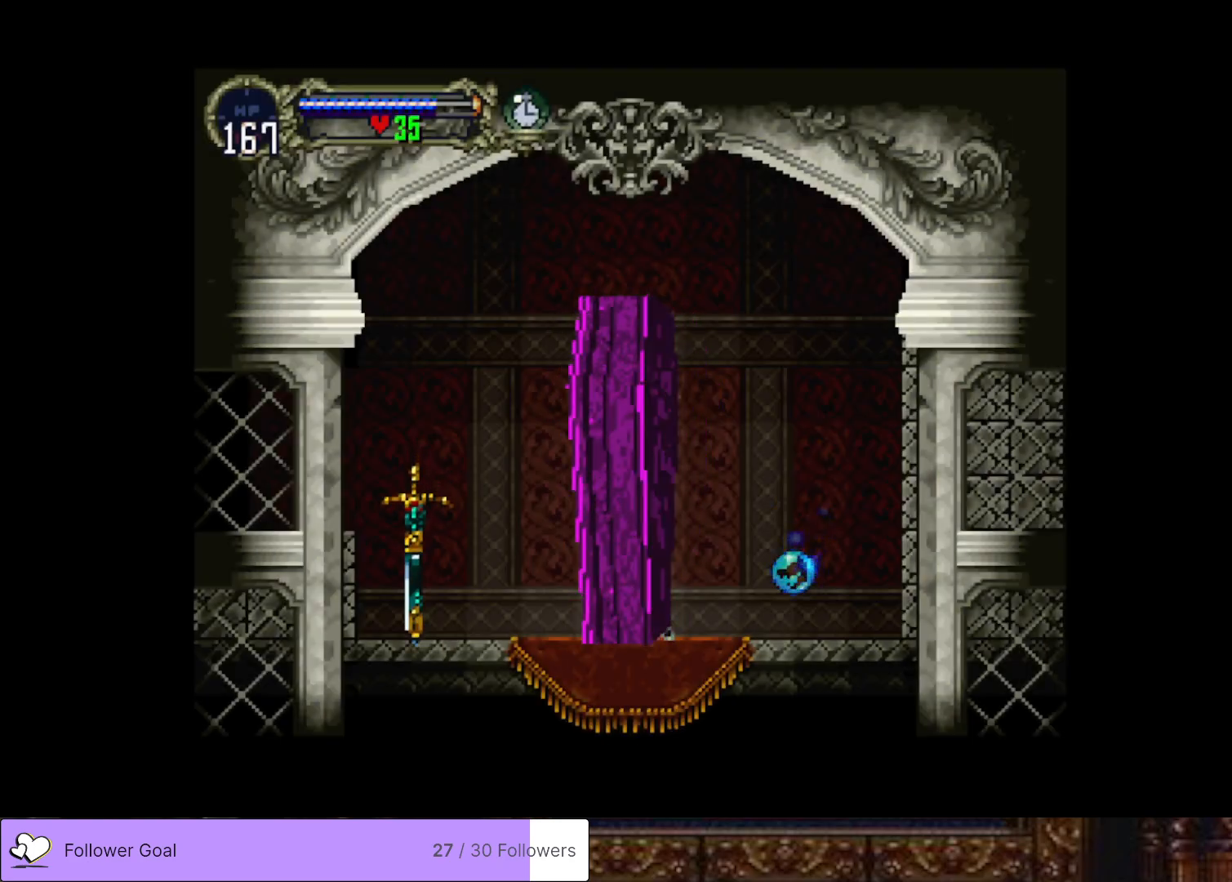
Gameplay with a controller (PlayStation layout); each line is a JSON object with the inputs held at the frame after it. "events" lists button and stick changes between this image and that frame as [ms after this image, input, new state], when the widget could be followed in between. Not read: left_stick.
{"buttons": [], "right_stick": "center", "events": [[100, "DPAD_RIGHT", "down"], [383, "DPAD_RIGHT", "up"]]}
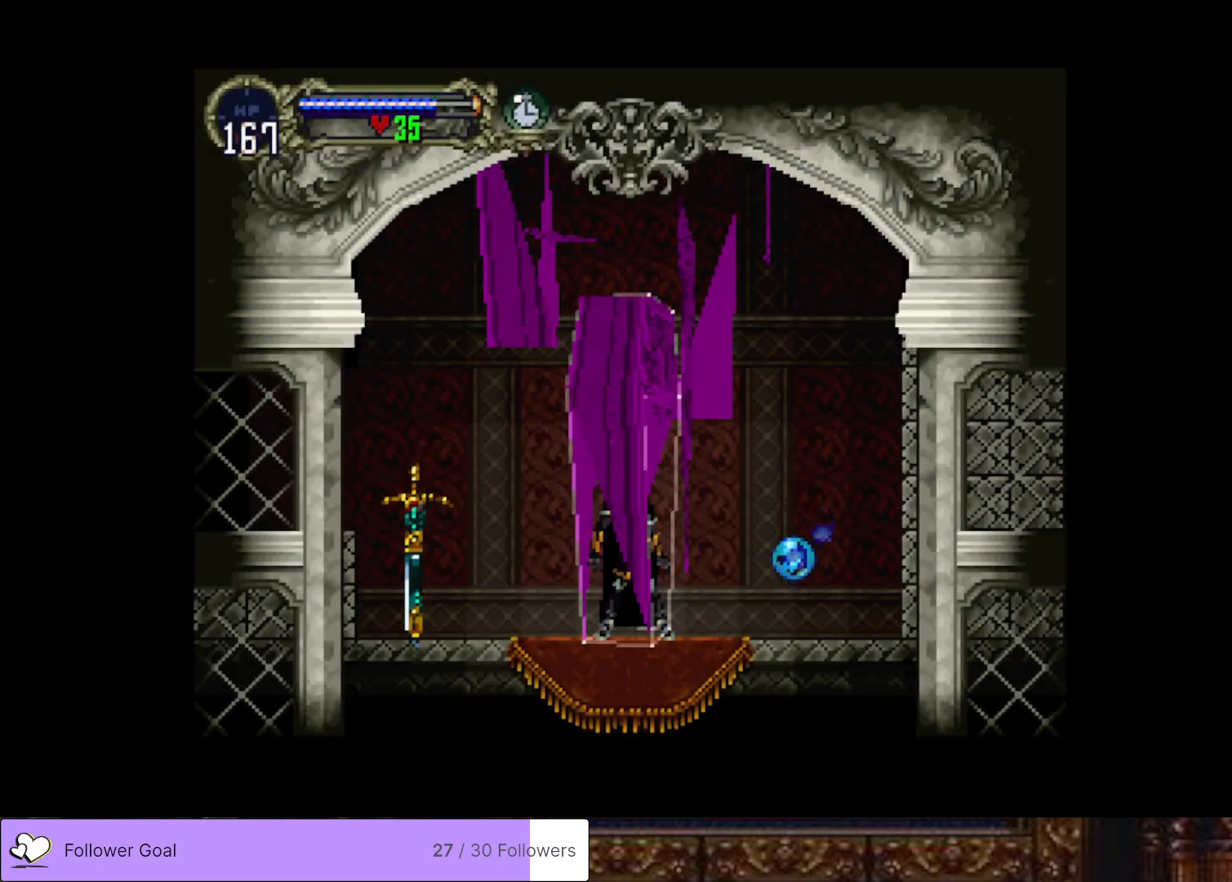
{"buttons": ["DPAD_RIGHT"], "right_stick": "center", "events": [[284, "DPAD_RIGHT", "down"]]}
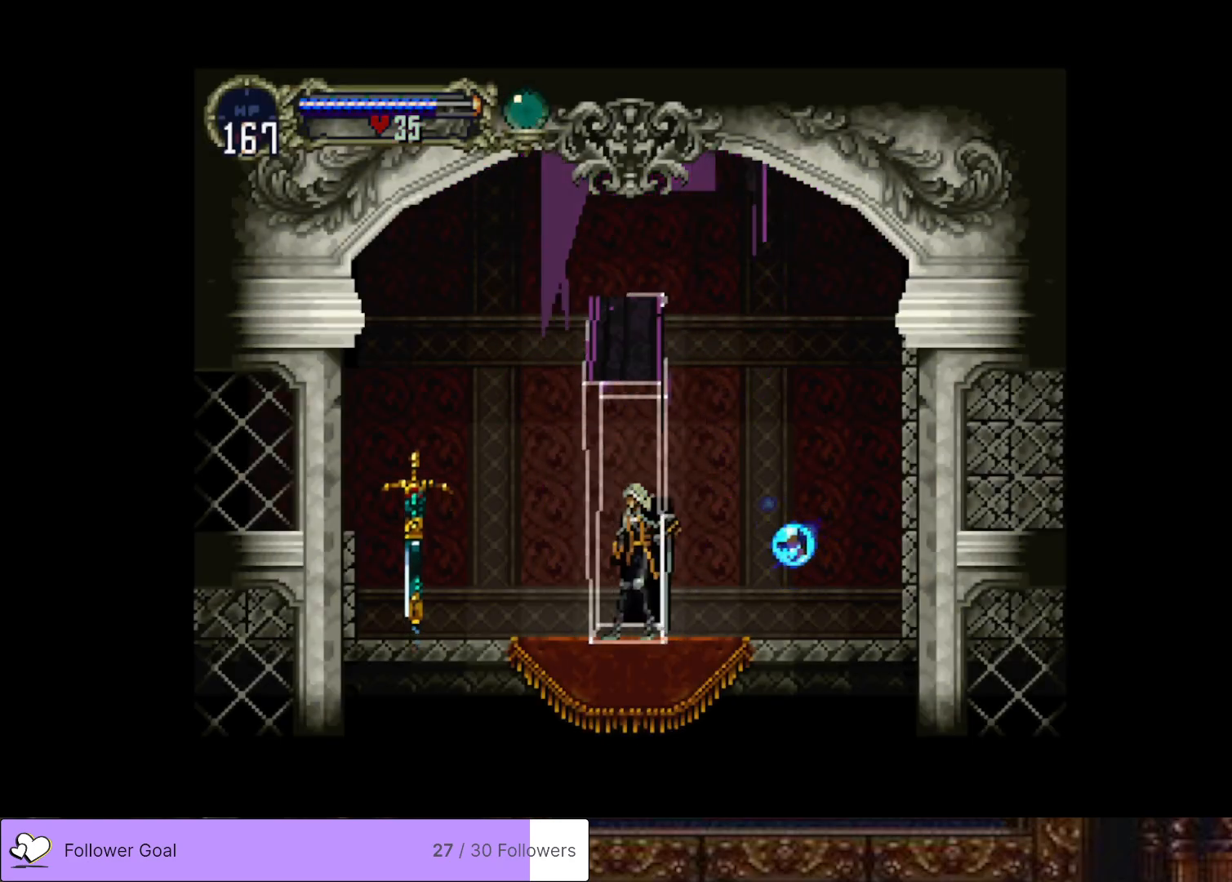
{"buttons": ["DPAD_RIGHT"], "right_stick": "center", "events": []}
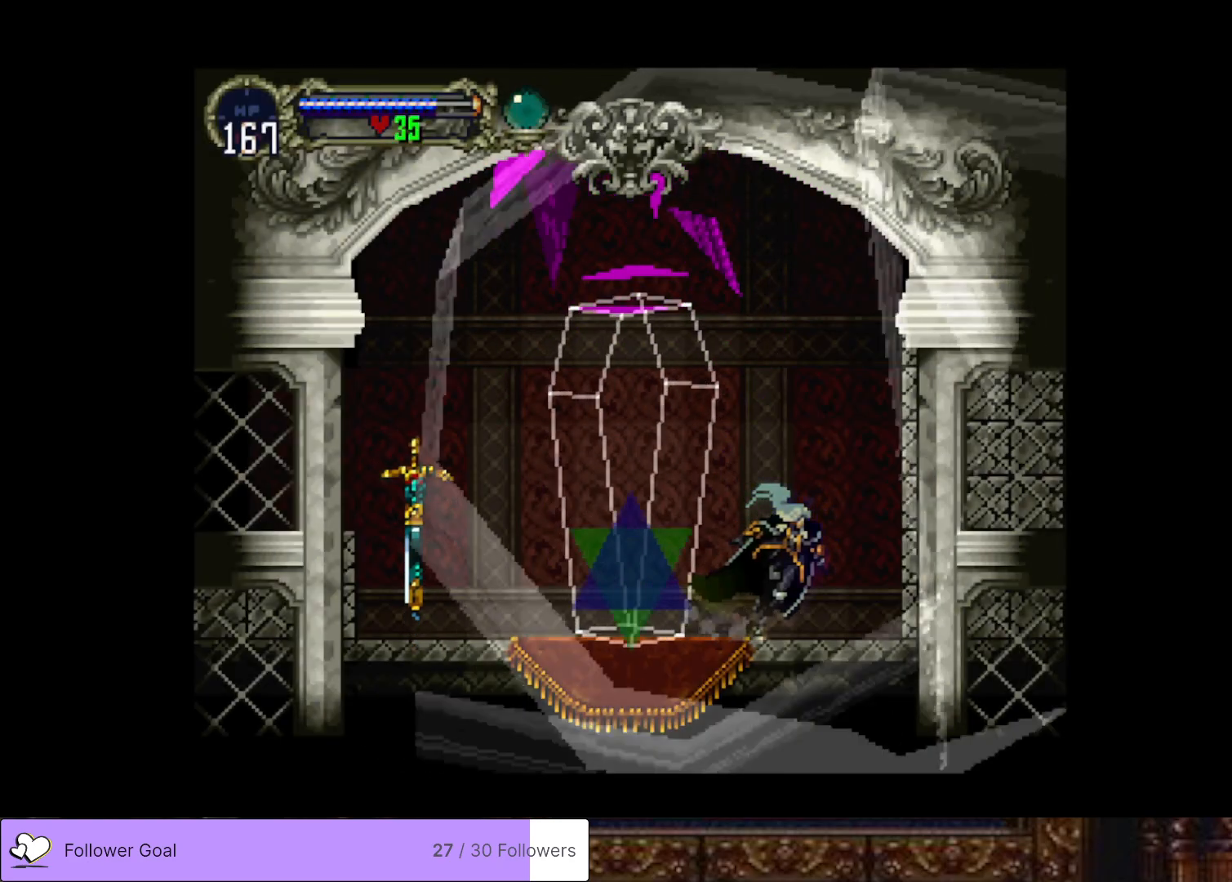
{"buttons": [], "right_stick": "center", "events": [[84, "DPAD_RIGHT", "up"]]}
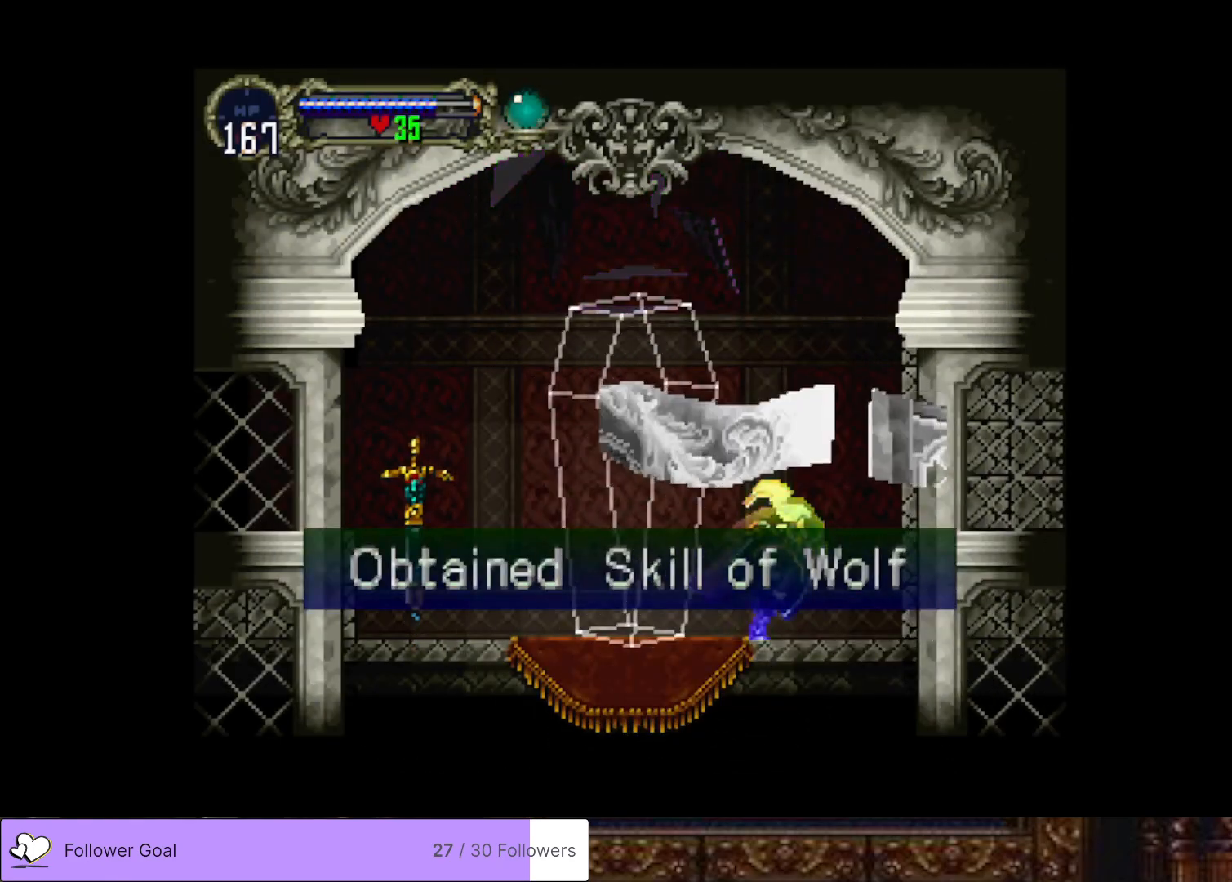
{"buttons": ["DPAD_LEFT"], "right_stick": "center", "events": [[433, "DPAD_LEFT", "down"]]}
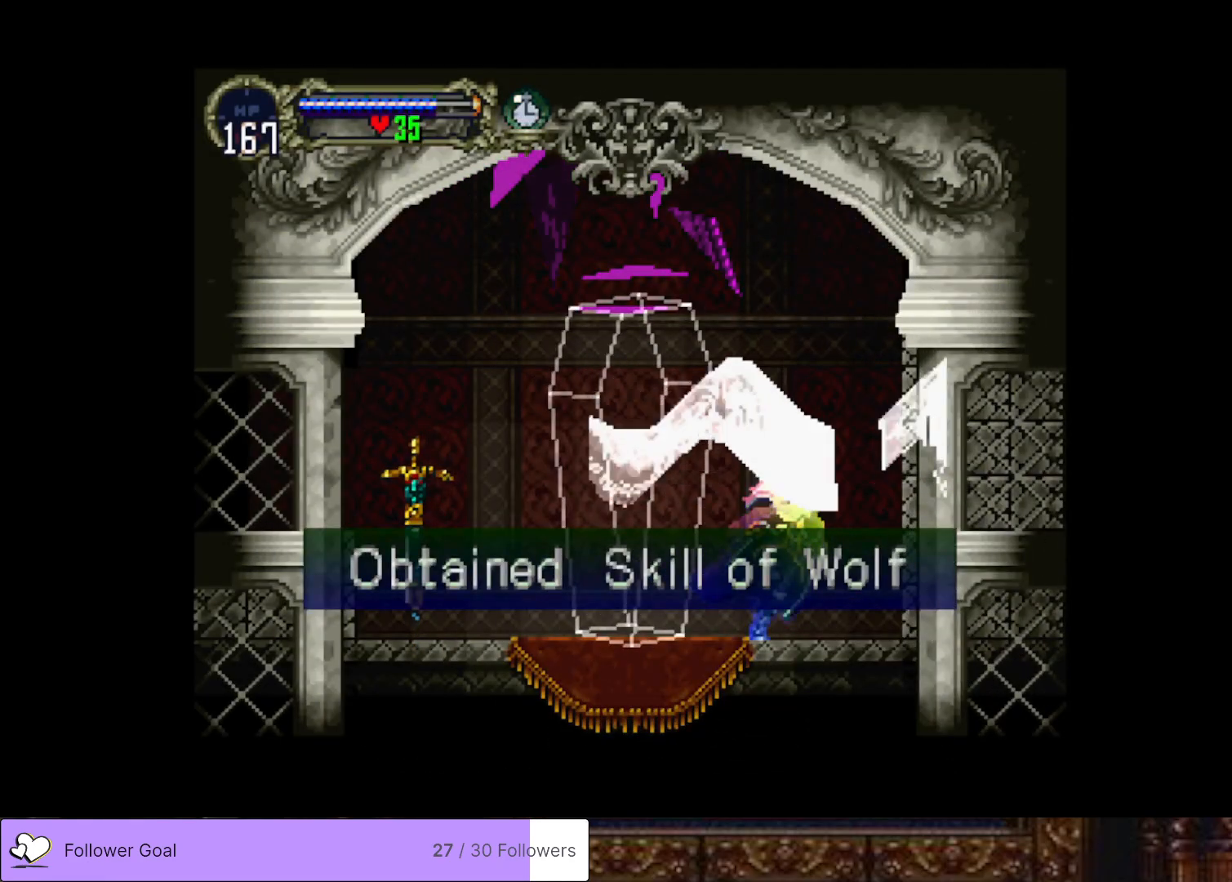
{"buttons": ["DPAD_LEFT"], "right_stick": "center", "events": []}
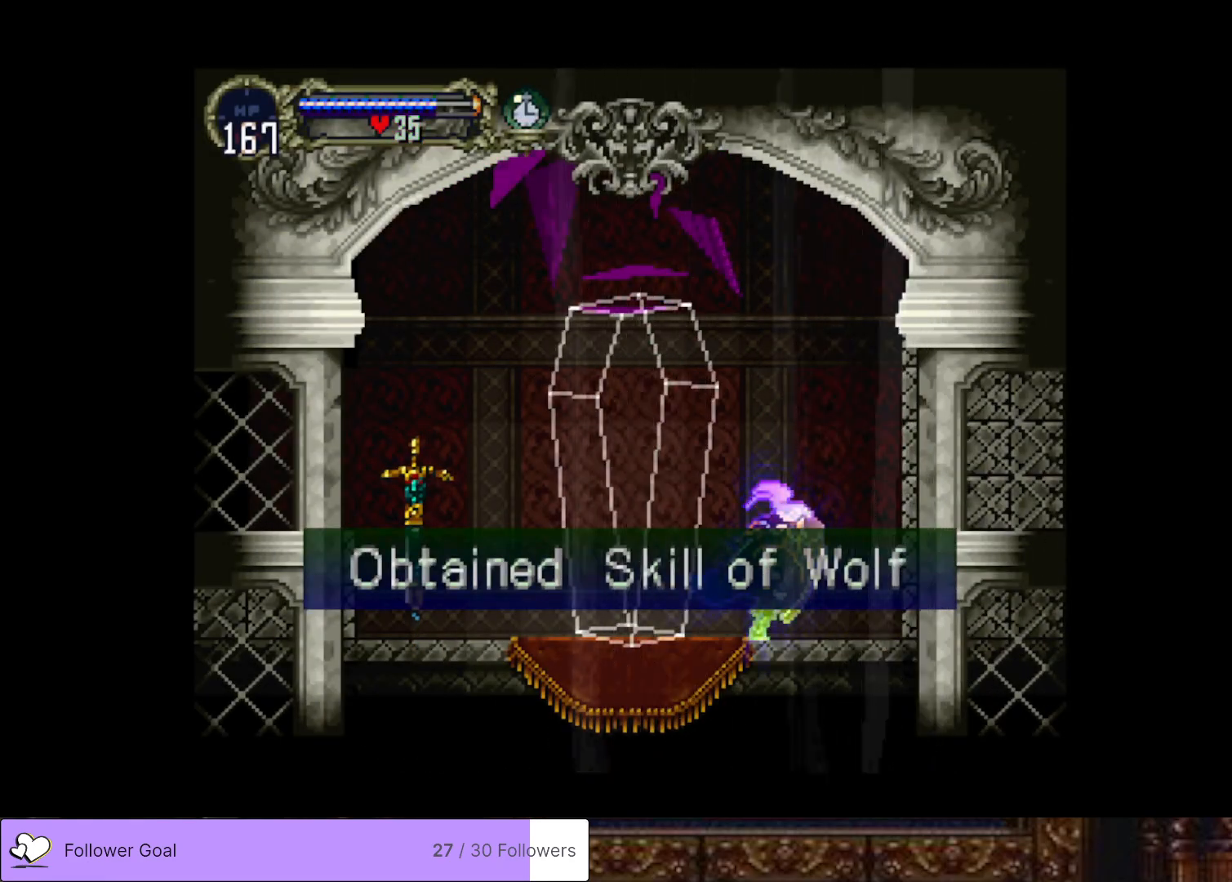
{"buttons": ["DPAD_LEFT"], "right_stick": "center", "events": []}
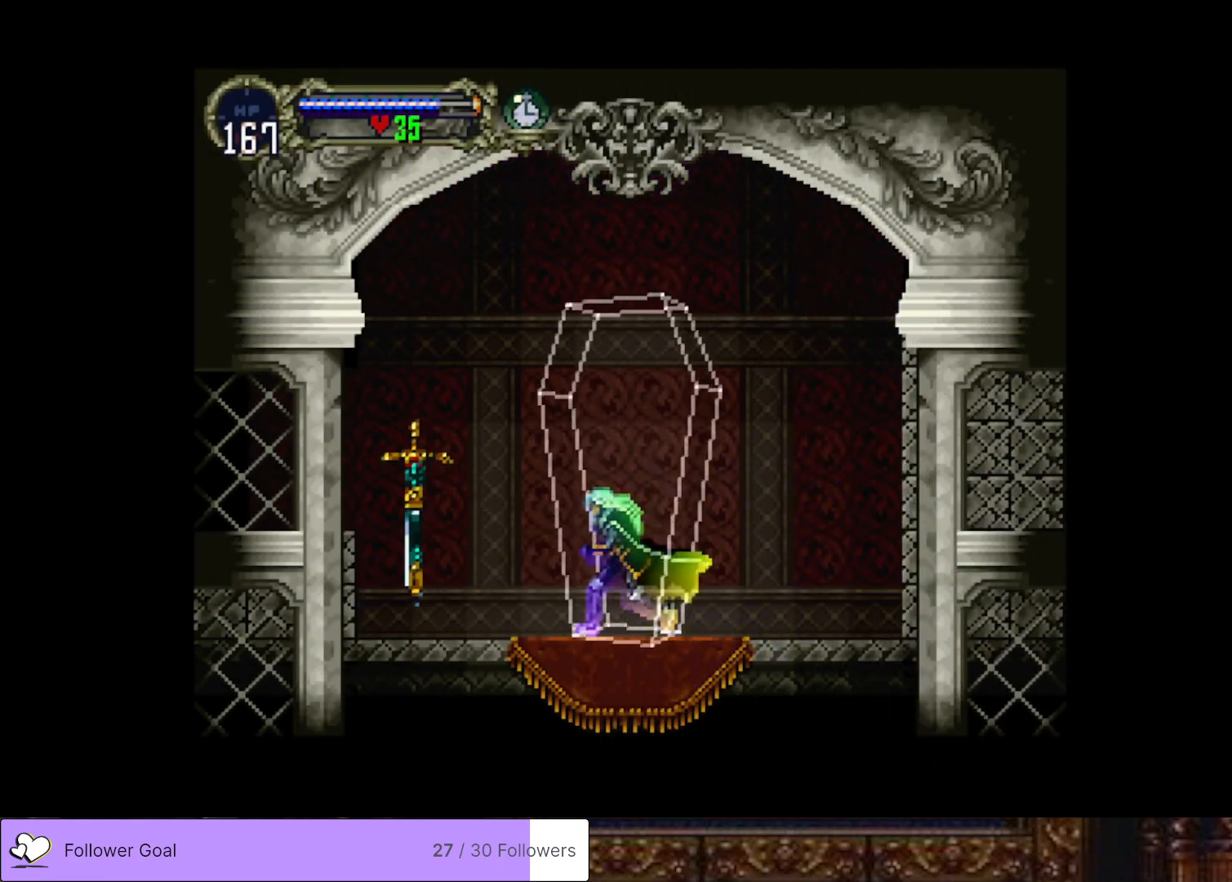
{"buttons": ["DPAD_LEFT"], "right_stick": "center", "events": []}
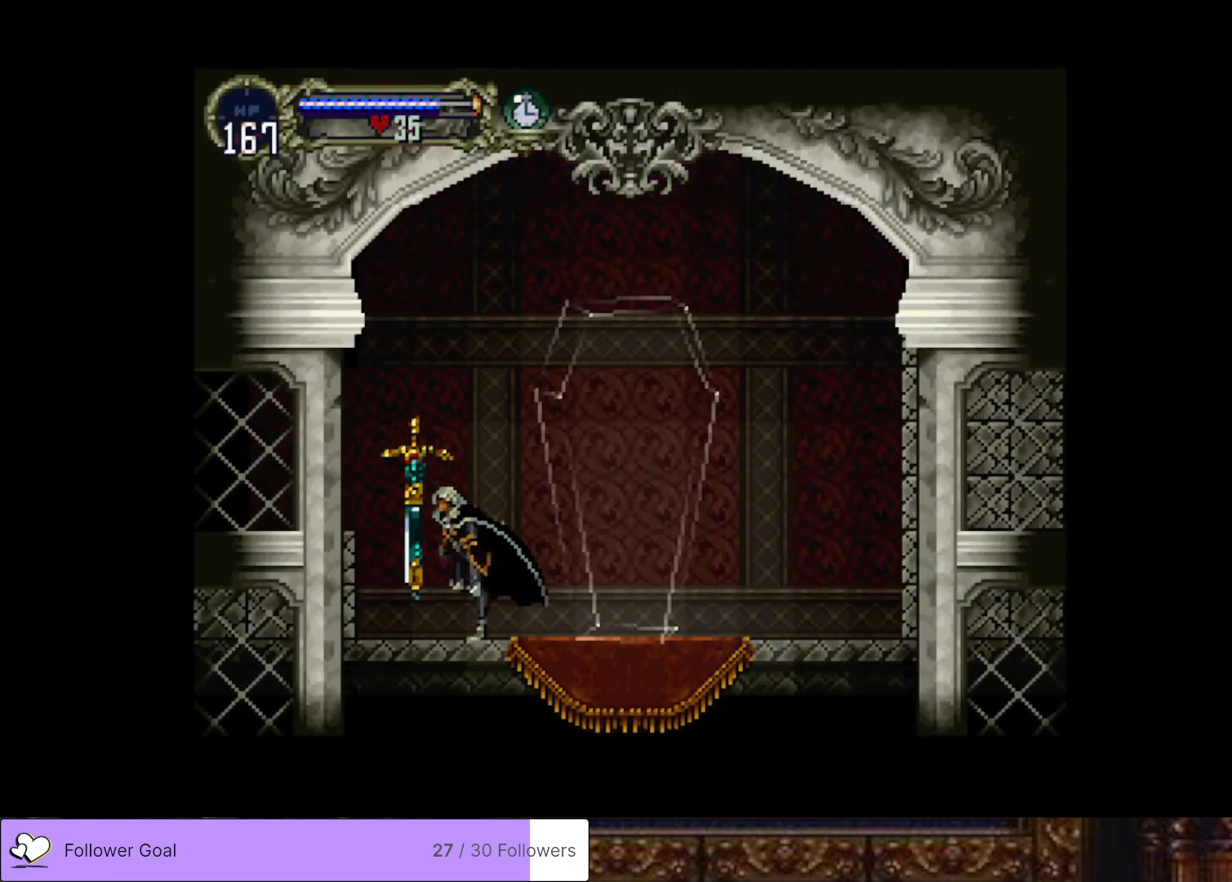
{"buttons": ["DPAD_LEFT"], "right_stick": "center", "events": [[66, "CROSS", "down"], [250, "CROSS", "up"]]}
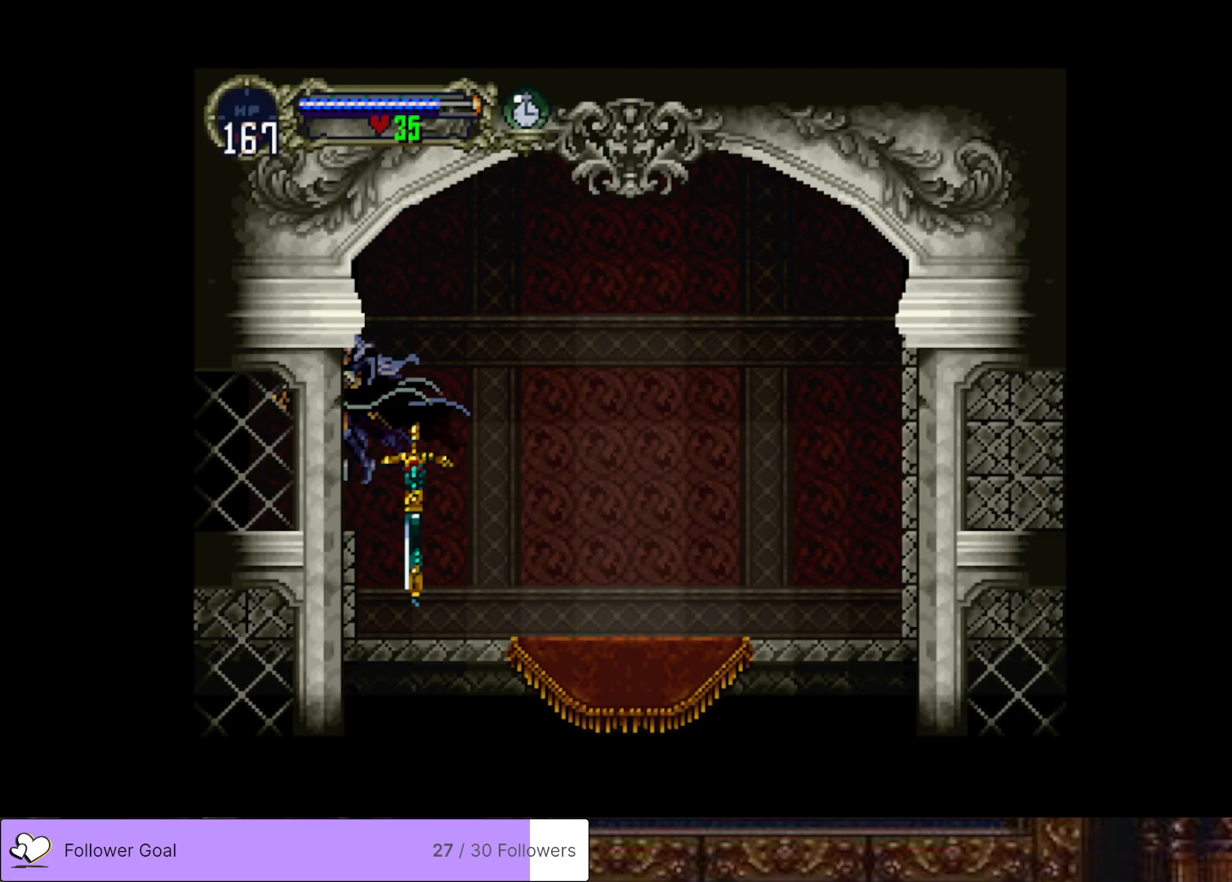
{"buttons": ["DPAD_LEFT"], "right_stick": "center", "events": []}
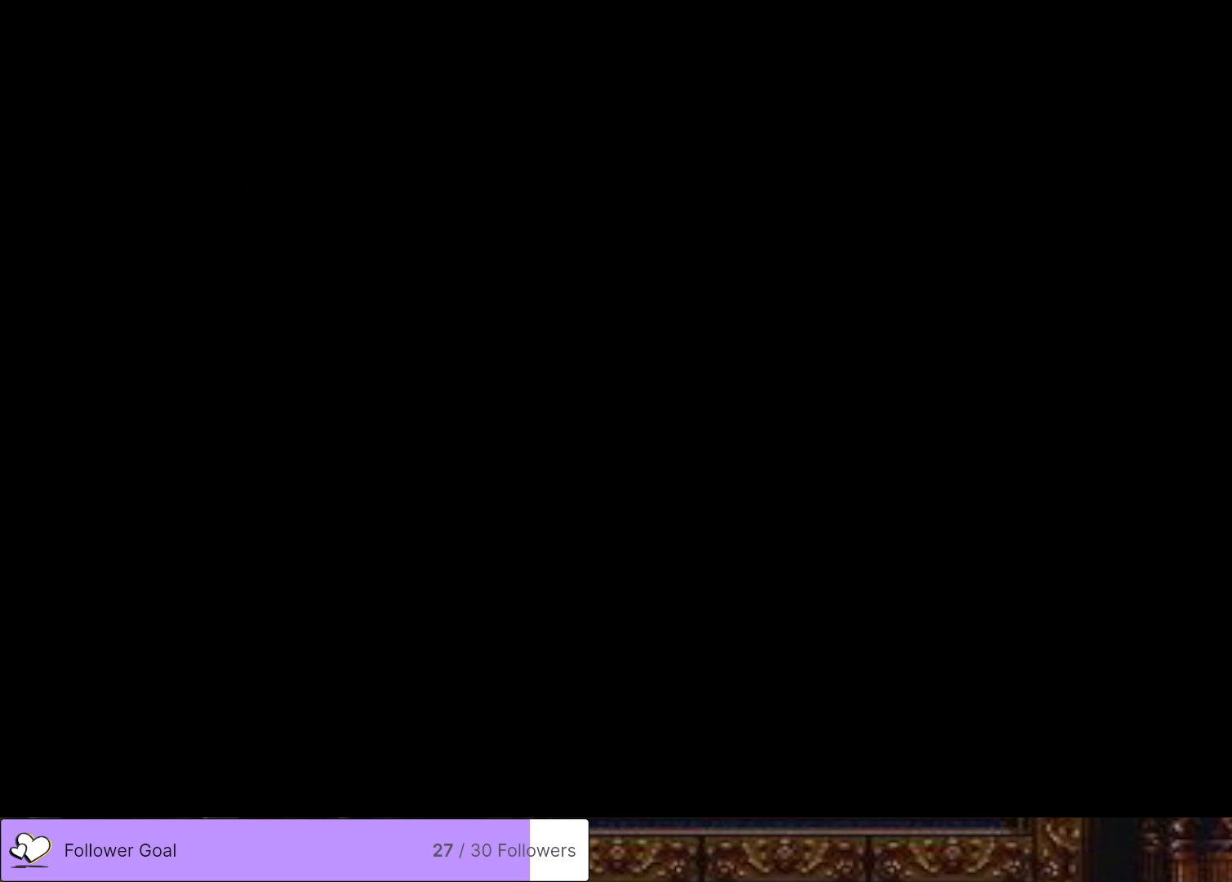
{"buttons": ["DPAD_LEFT"], "right_stick": "center", "events": []}
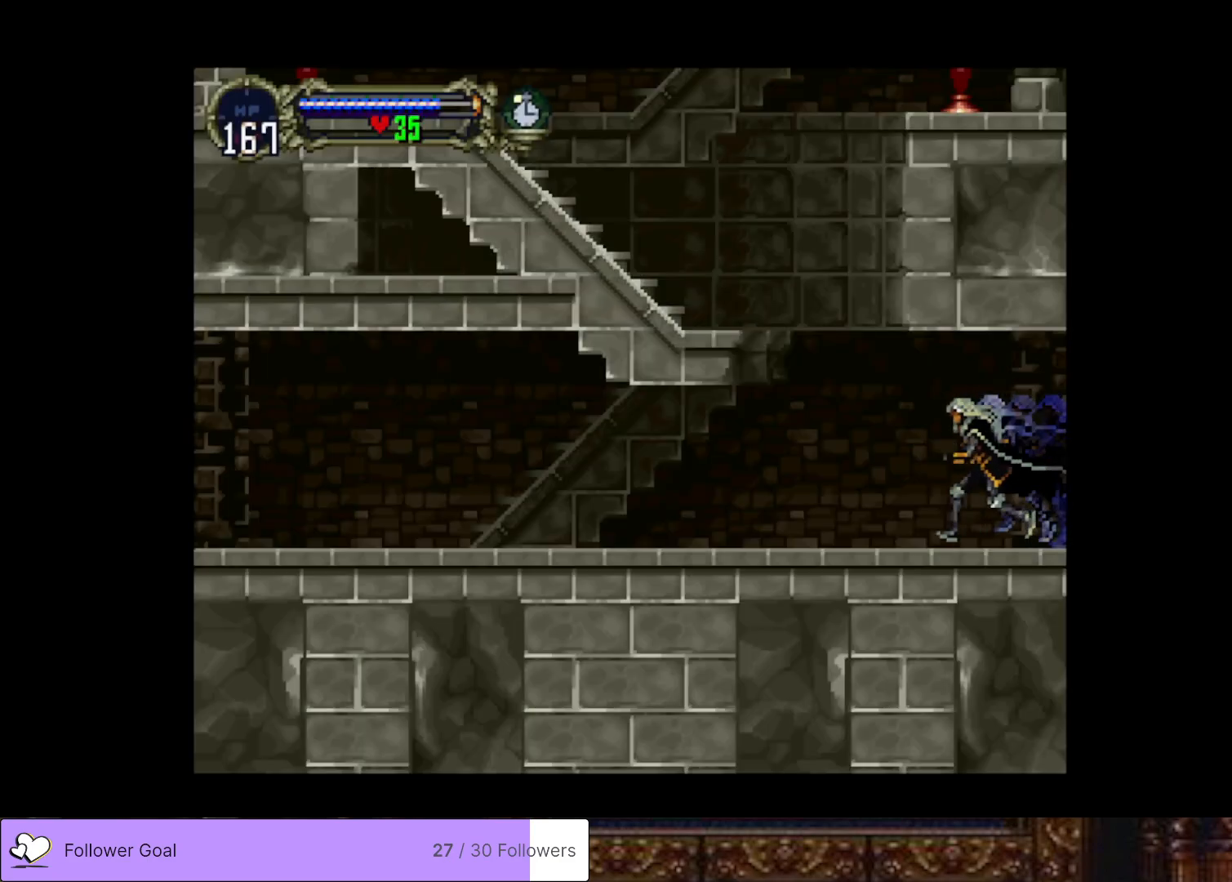
{"buttons": ["CROSS", "DPAD_LEFT"], "right_stick": "center", "events": [[417, "CROSS", "down"]]}
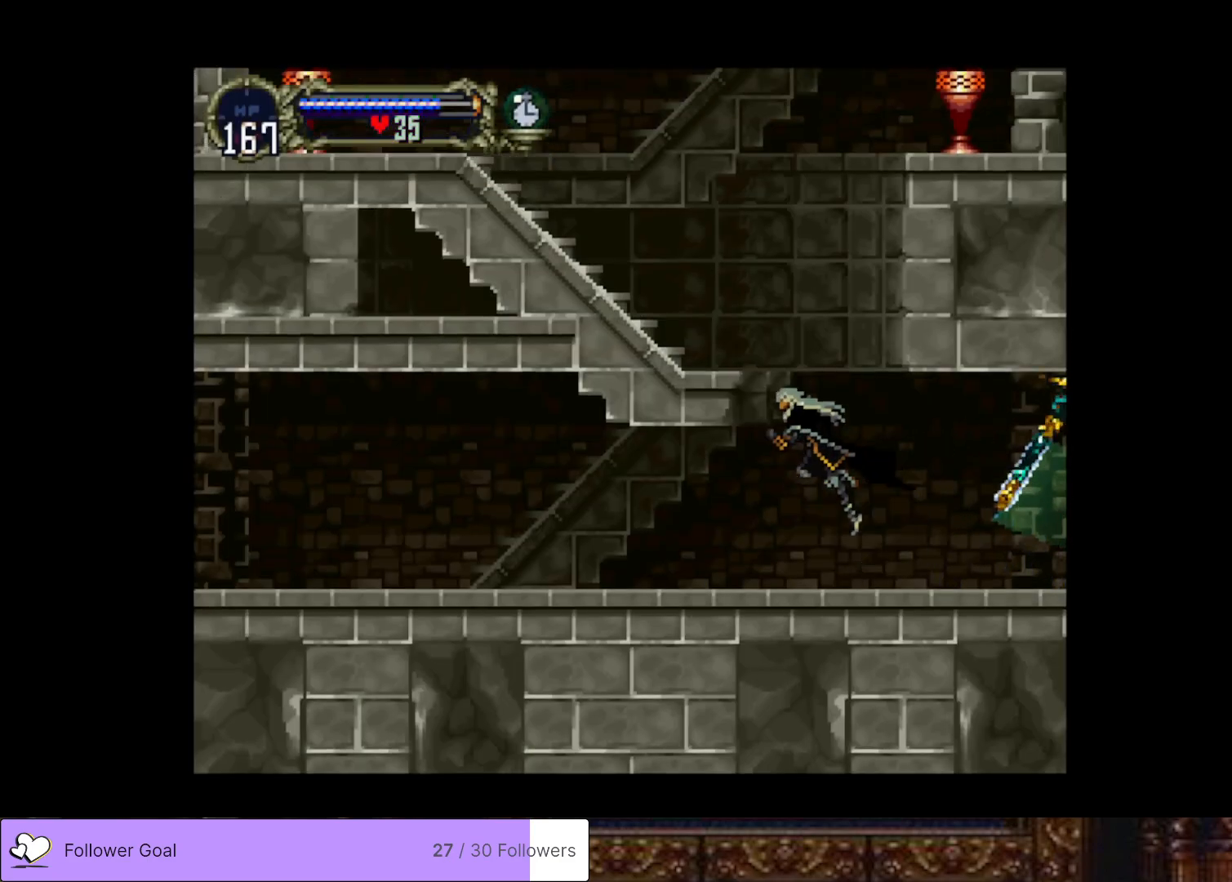
{"buttons": ["DPAD_LEFT"], "right_stick": "center", "events": [[100, "CROSS", "up"], [200, "CROSS", "down"], [400, "CROSS", "up"]]}
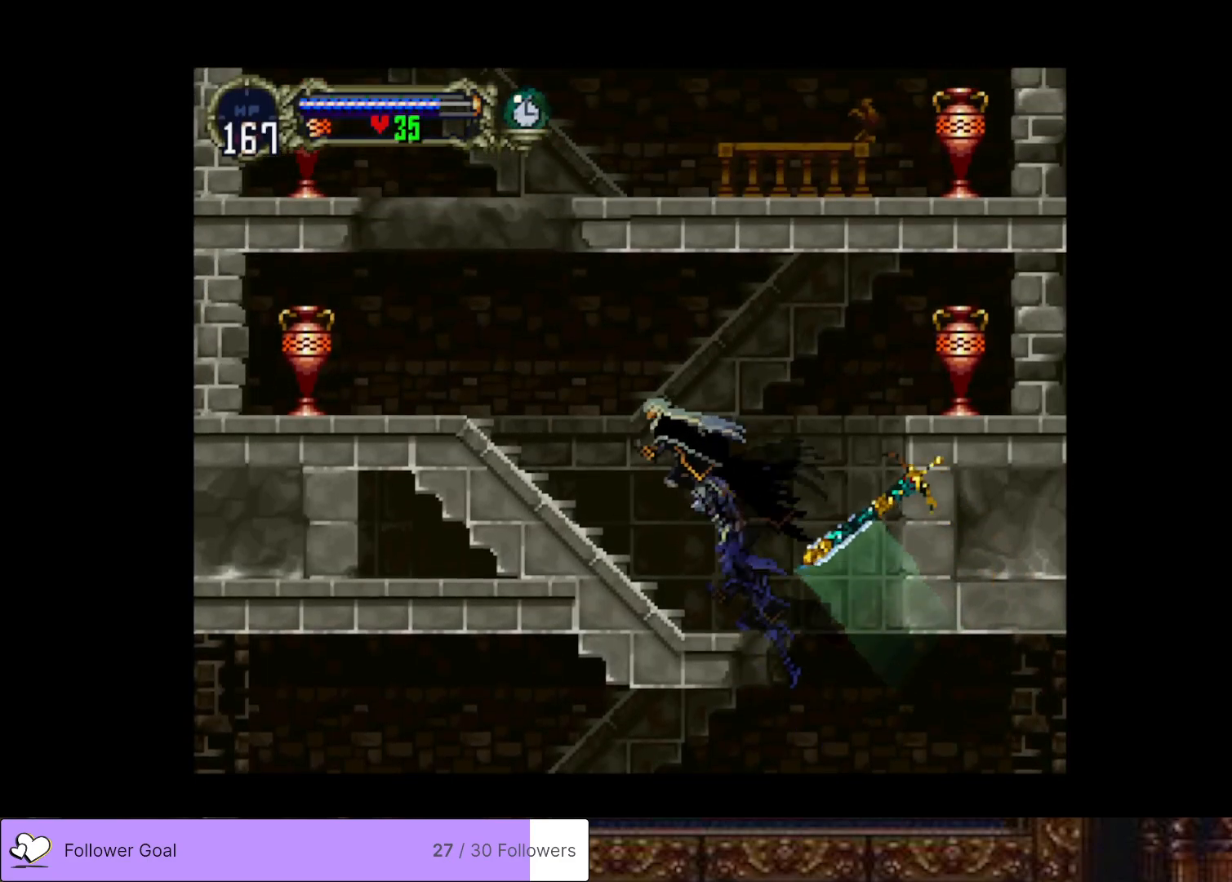
{"buttons": ["CIRCLE"], "right_stick": "center", "events": [[167, "DPAD_LEFT", "up"], [167, "DPAD_UP", "down"], [200, "DPAD_RIGHT", "down"], [200, "DPAD_UP", "up"], [284, "CIRCLE", "down"], [284, "DPAD_RIGHT", "up"], [334, "TRIANGLE", "down"], [401, "TRIANGLE", "up"], [434, "CIRCLE", "up"], [484, "CIRCLE", "down"]]}
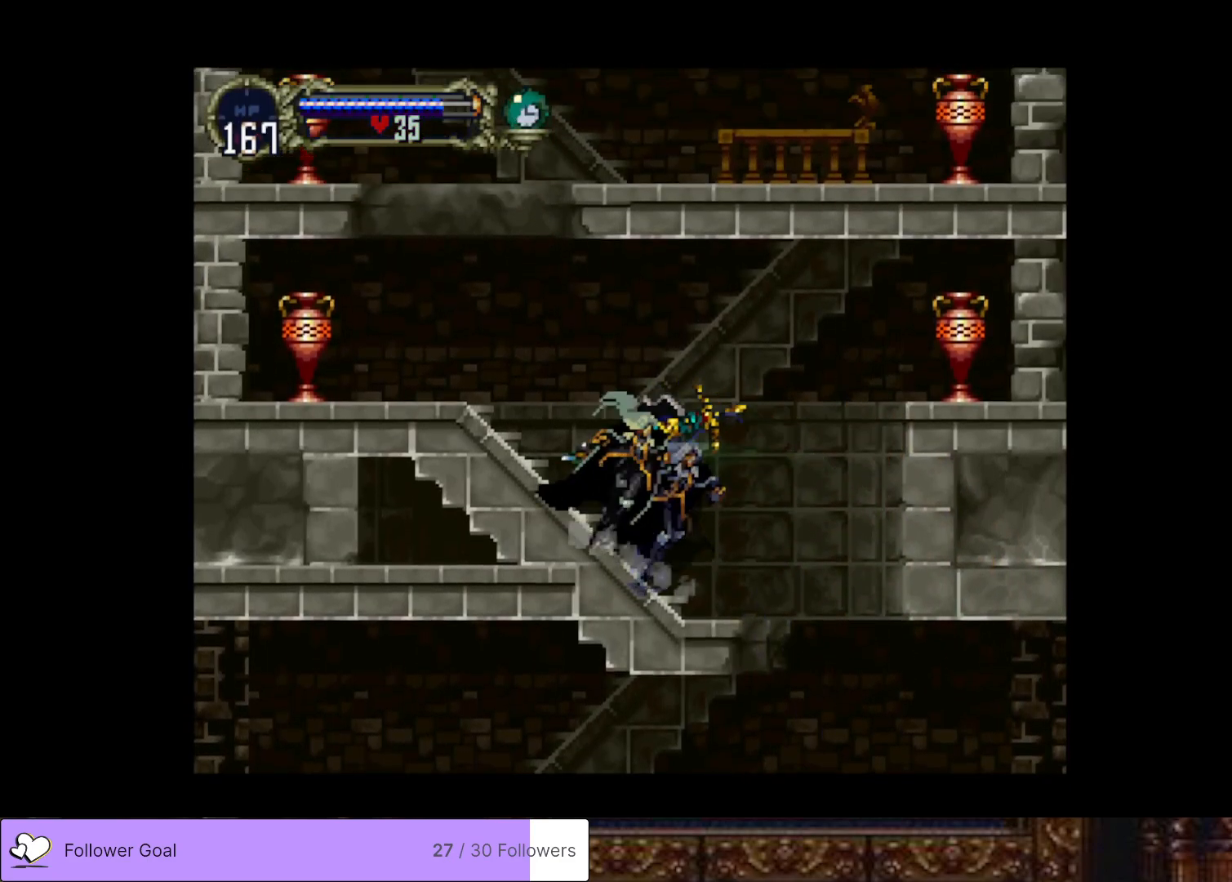
{"buttons": [], "right_stick": "center", "events": [[116, "CIRCLE", "up"], [183, "CIRCLE", "down"], [217, "TRIANGLE", "down"], [300, "CIRCLE", "up"], [300, "TRIANGLE", "up"], [383, "CIRCLE", "down"], [450, "TRIANGLE", "down"], [483, "TRIANGLE", "up"], [500, "CIRCLE", "up"]]}
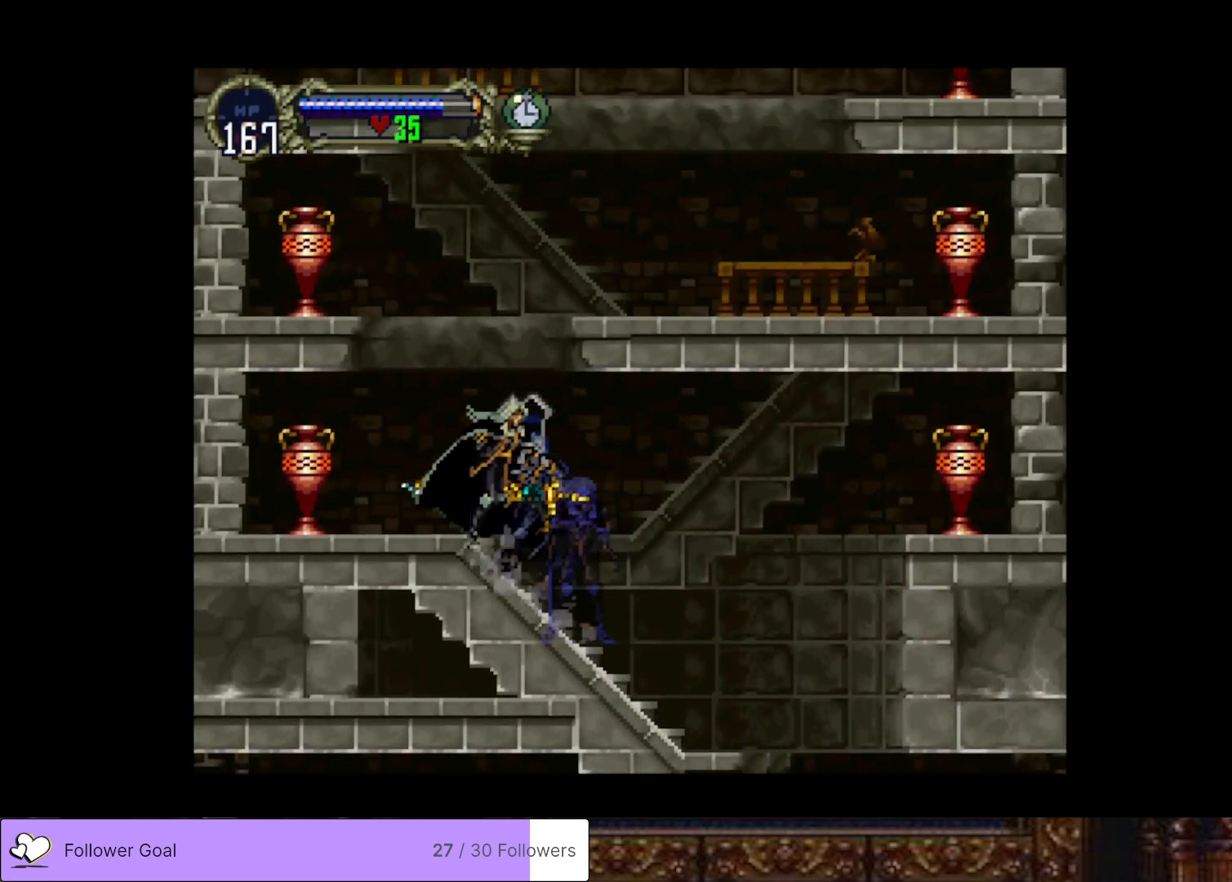
{"buttons": ["CROSS", "DPAD_RIGHT"], "right_stick": "center", "events": [[150, "DPAD_RIGHT", "down"], [200, "CROSS", "down"]]}
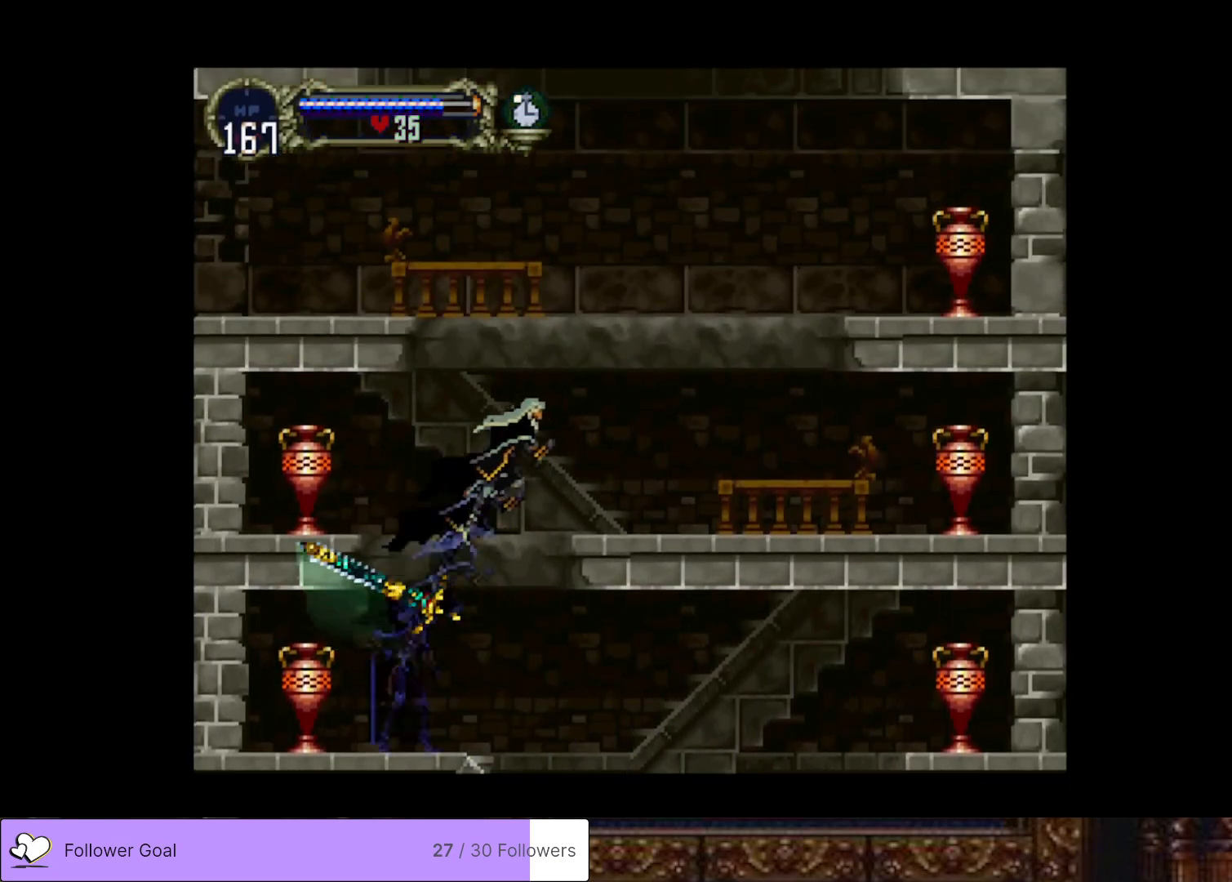
{"buttons": ["CROSS", "DPAD_LEFT"], "right_stick": "center", "events": [[166, "CROSS", "up"], [300, "DPAD_RIGHT", "up"], [433, "DPAD_LEFT", "down"], [483, "CROSS", "down"]]}
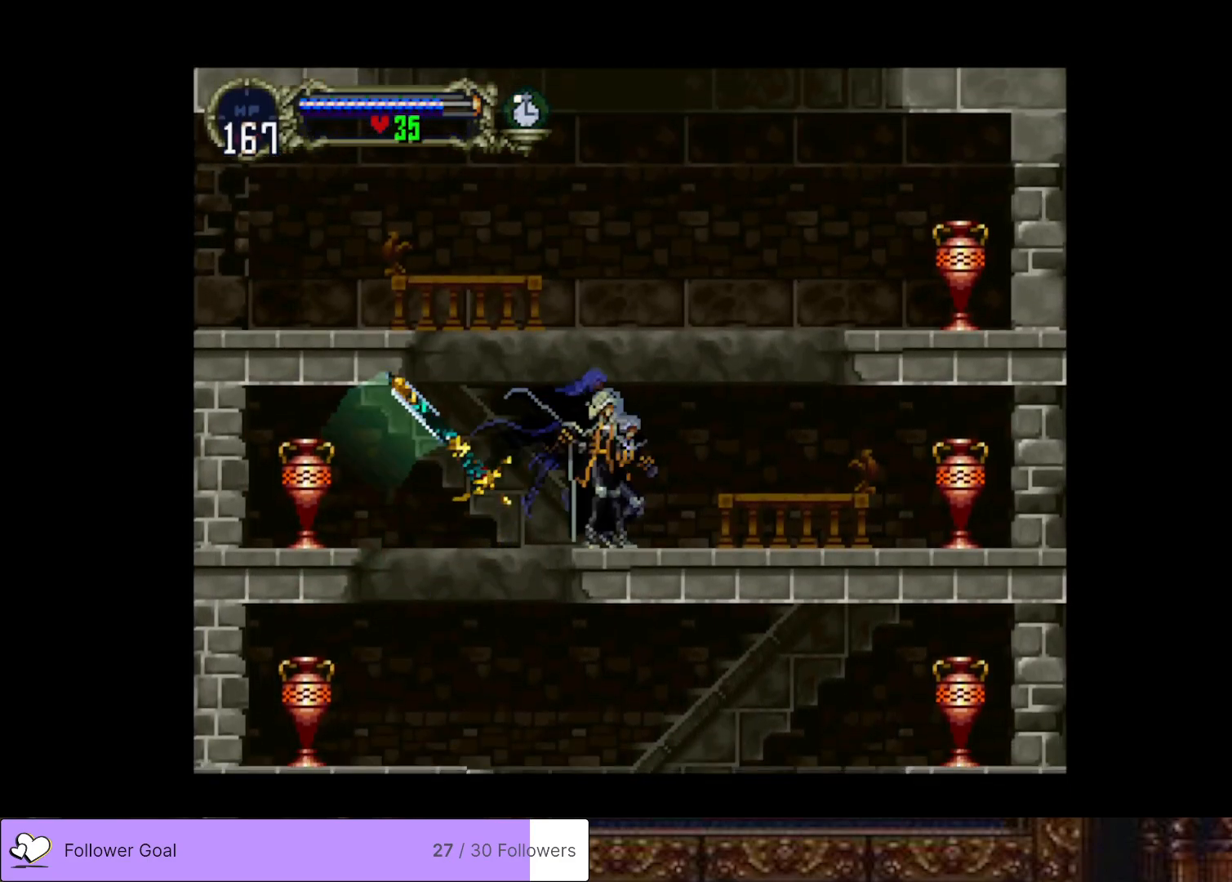
{"buttons": ["DPAD_LEFT"], "right_stick": "center", "events": [[117, "CROSS", "up"], [167, "CROSS", "down"], [417, "CROSS", "up"]]}
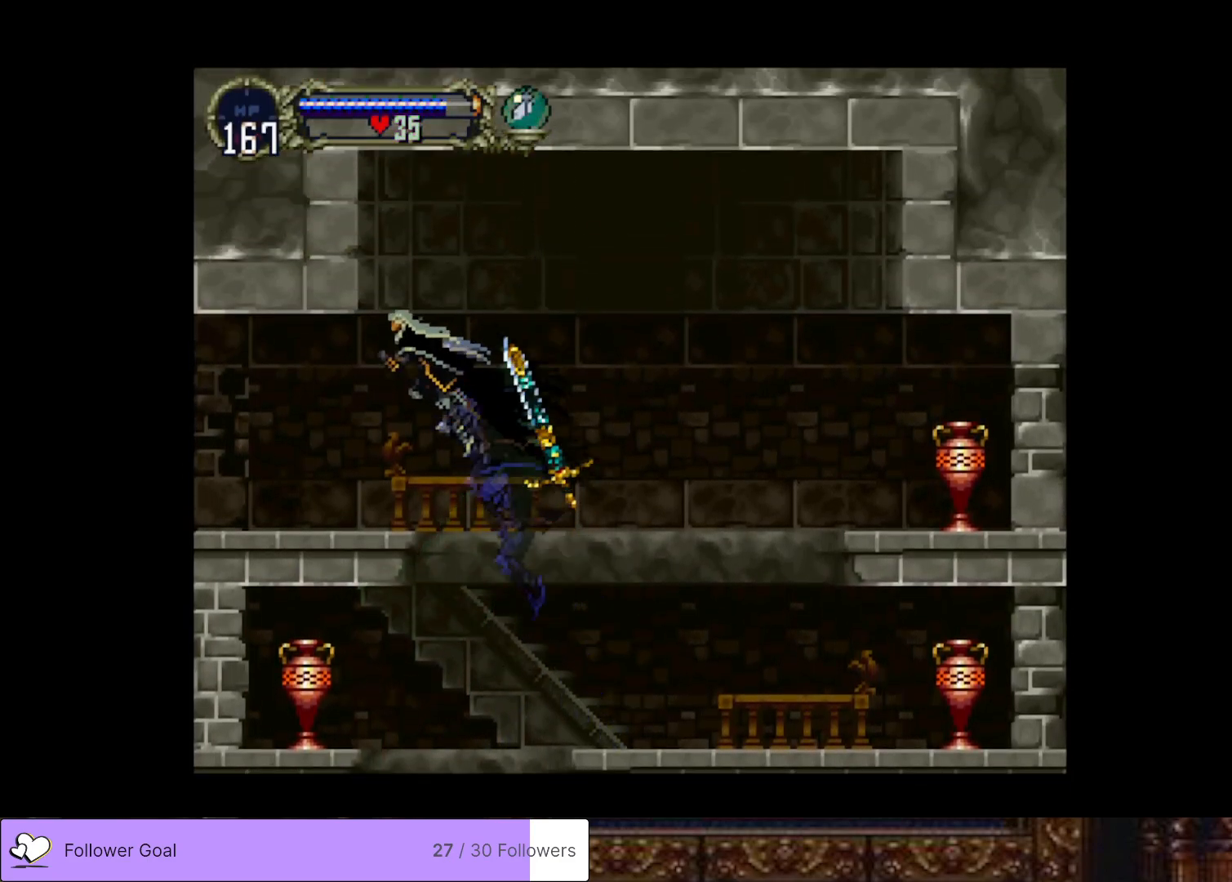
{"buttons": ["CIRCLE"], "right_stick": "center", "events": [[250, "DPAD_LEFT", "up"], [283, "DPAD_UP", "down"], [300, "DPAD_RIGHT", "down"], [300, "DPAD_UP", "up"], [383, "CIRCLE", "down"], [417, "DPAD_RIGHT", "up"], [433, "TRIANGLE", "down"], [500, "TRIANGLE", "up"]]}
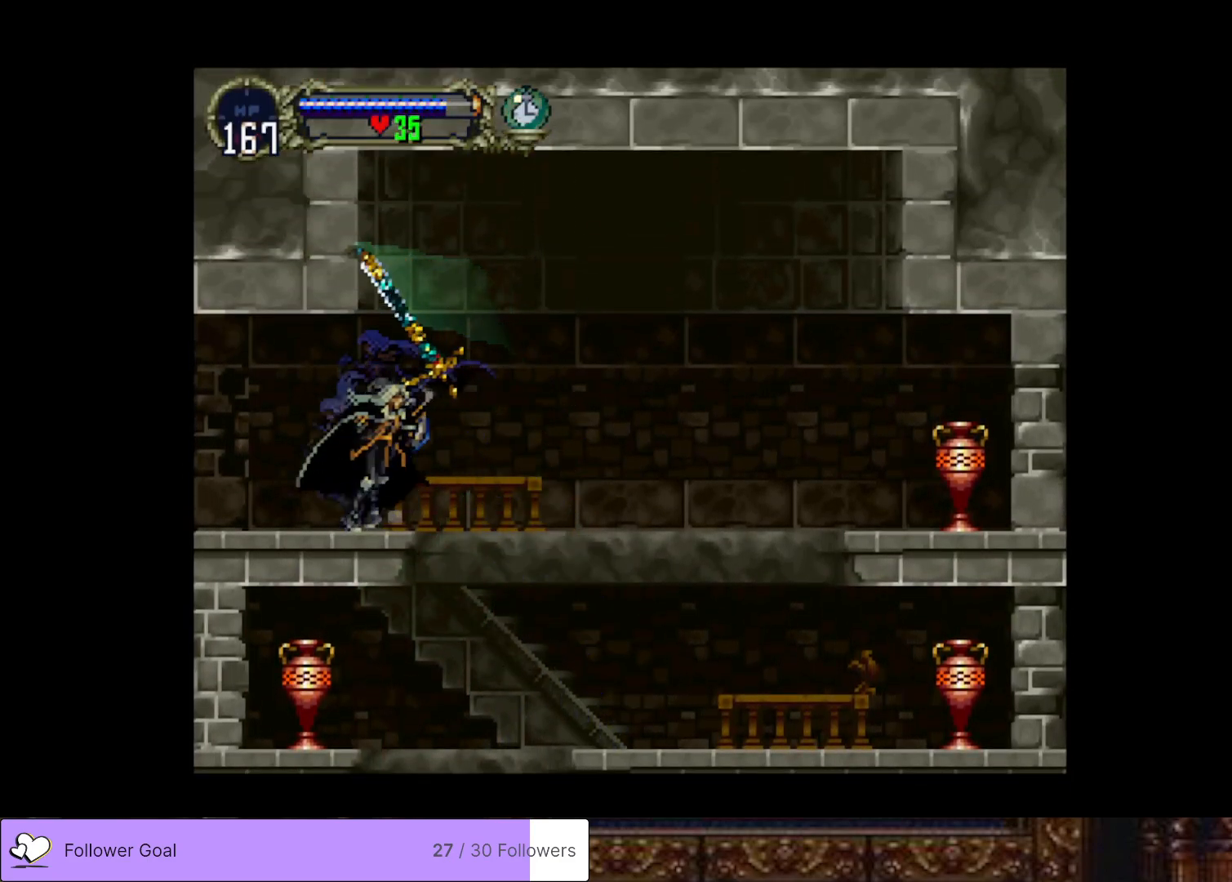
{"buttons": [], "right_stick": "center", "events": [[17, "CIRCLE", "up"], [67, "CIRCLE", "down"], [84, "TRIANGLE", "down"], [184, "CIRCLE", "up"], [184, "TRIANGLE", "up"], [250, "CIRCLE", "down"], [267, "TRIANGLE", "down"], [350, "TRIANGLE", "up"], [367, "CIRCLE", "up"]]}
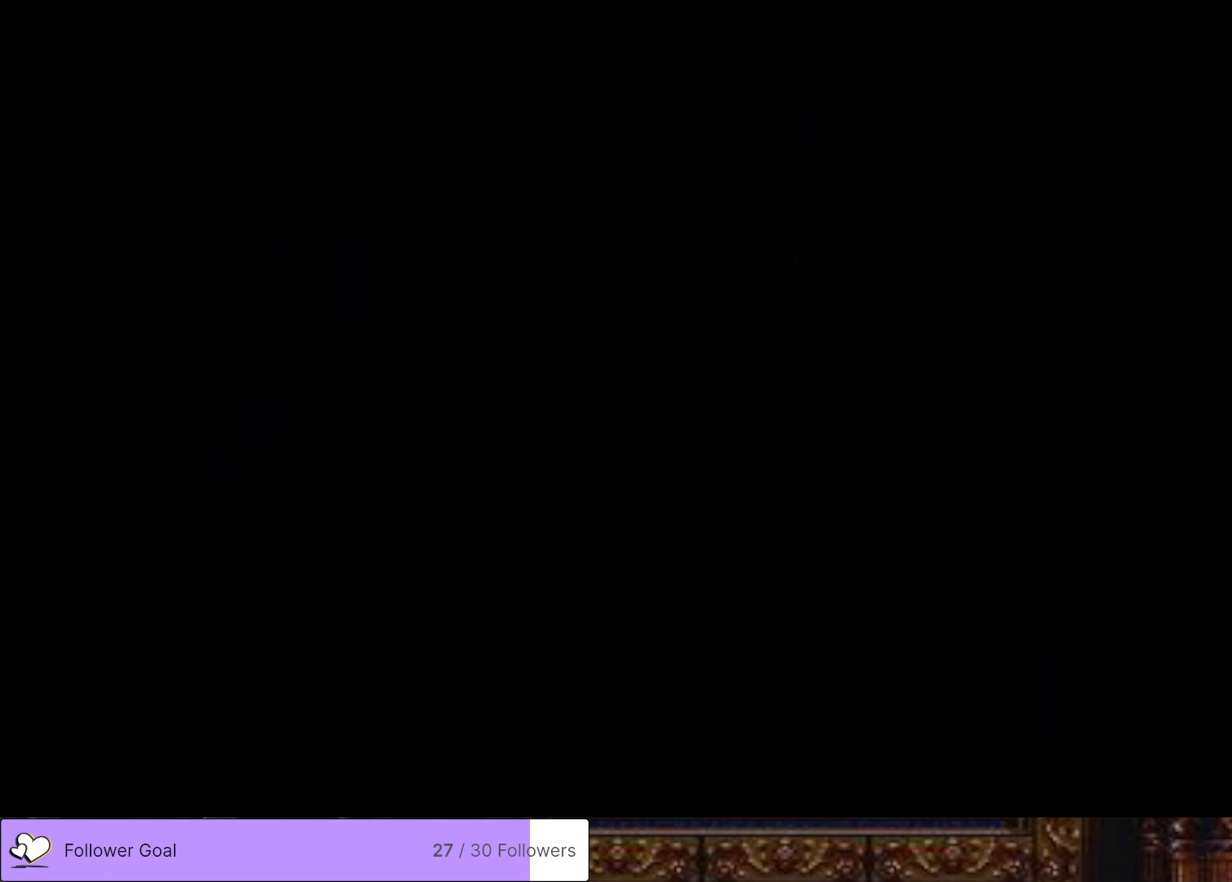
{"buttons": ["CIRCLE"], "right_stick": "center", "events": [[183, "CIRCLE", "down"], [200, "TRIANGLE", "down"], [283, "TRIANGLE", "up"], [350, "CIRCLE", "up"], [400, "CIRCLE", "down"], [433, "TRIANGLE", "down"], [500, "TRIANGLE", "up"]]}
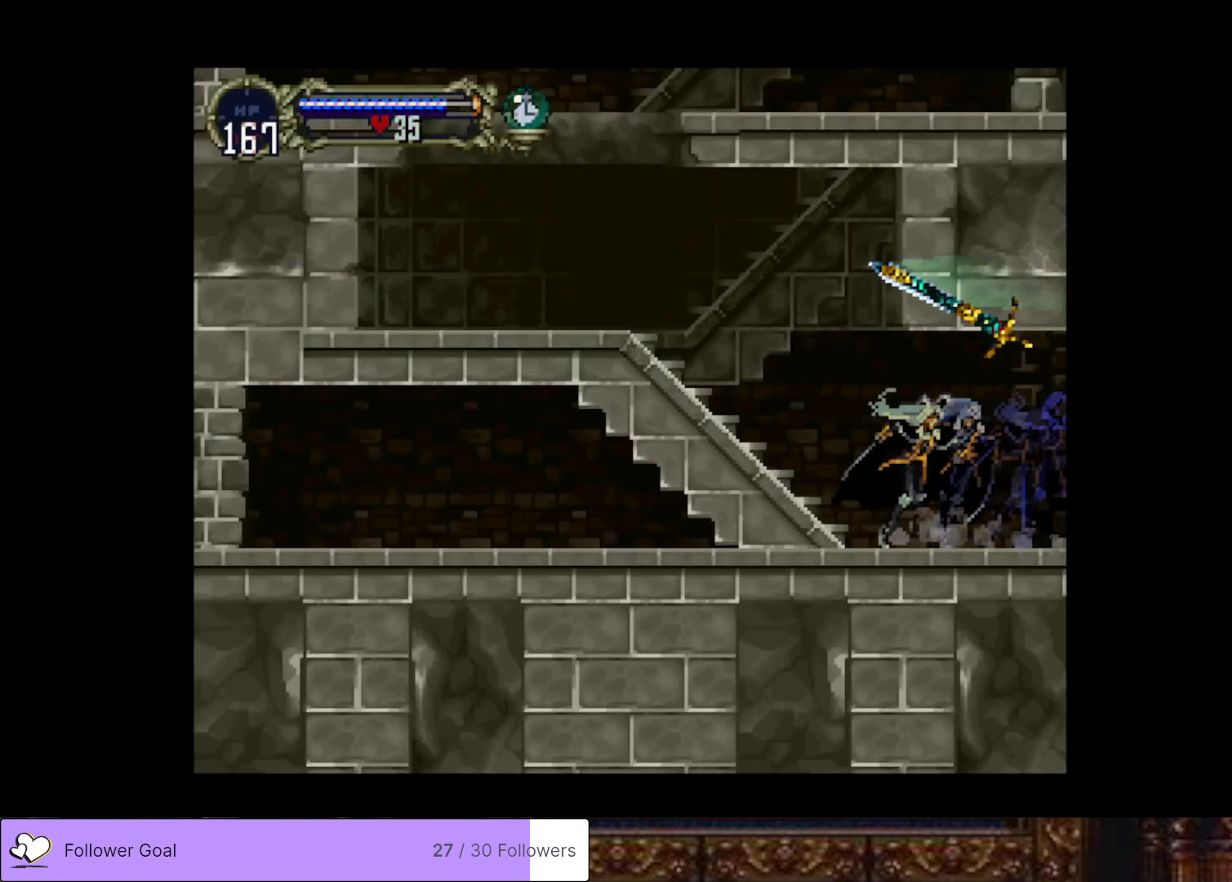
{"buttons": ["CIRCLE", "TRIANGLE"], "right_stick": "center", "events": [[17, "CIRCLE", "up"], [67, "CIRCLE", "down"], [117, "TRIANGLE", "down"], [167, "TRIANGLE", "up"], [200, "CIRCLE", "up"], [250, "CIRCLE", "down"], [284, "TRIANGLE", "down"], [350, "TRIANGLE", "up"], [367, "CIRCLE", "up"], [434, "CIRCLE", "down"], [467, "TRIANGLE", "down"]]}
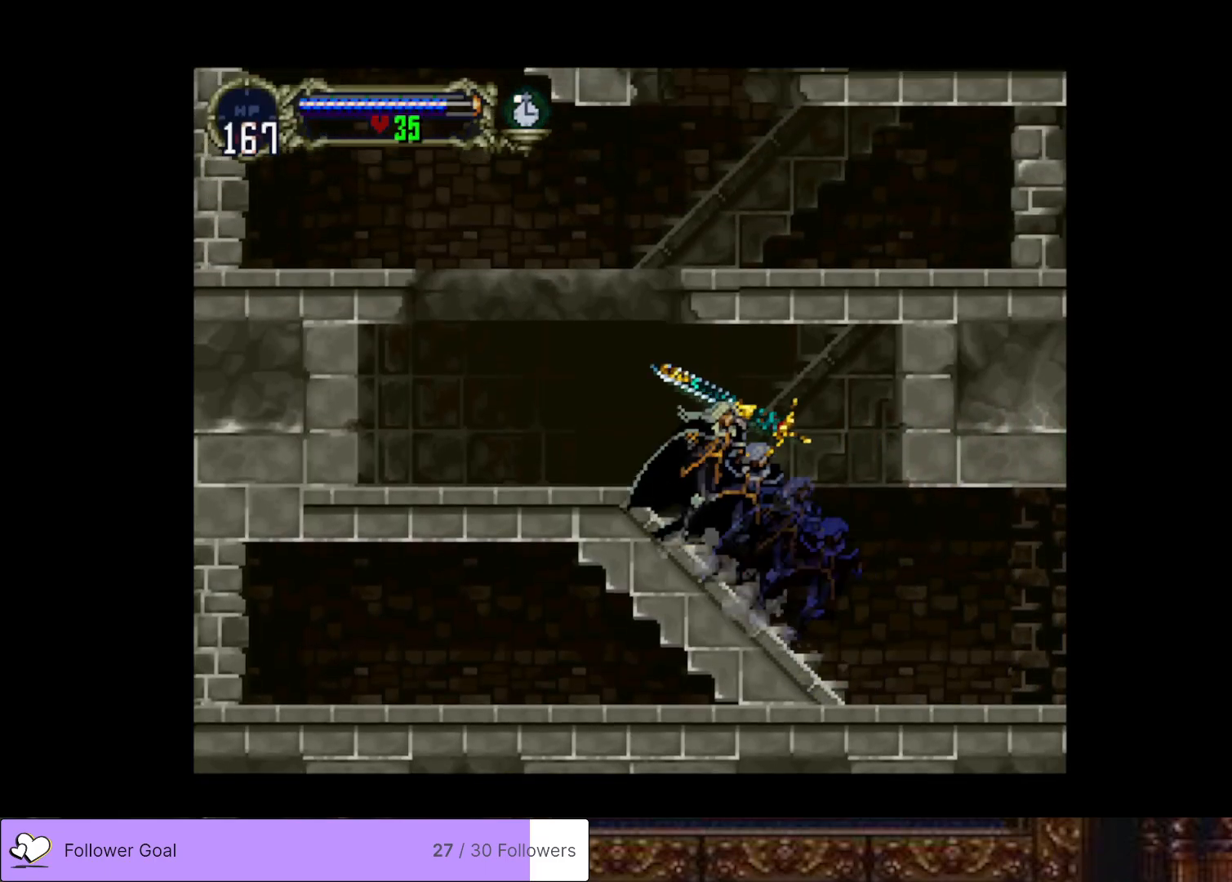
{"buttons": ["CROSS", "DPAD_RIGHT"], "right_stick": "center", "events": [[33, "TRIANGLE", "up"], [50, "CIRCLE", "up"], [183, "CROSS", "down"], [367, "DPAD_RIGHT", "down"]]}
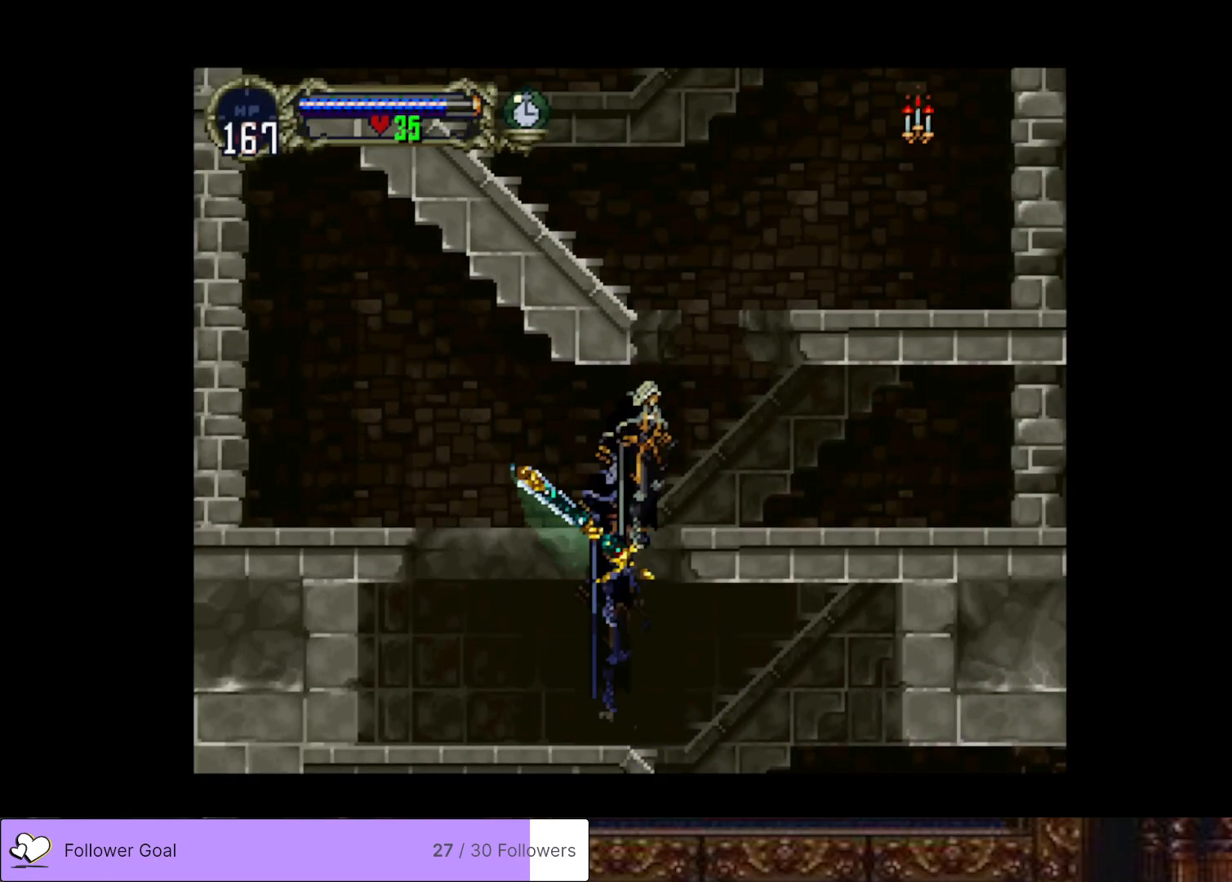
{"buttons": ["CROSS", "DPAD_LEFT"], "right_stick": "center", "events": [[201, "CROSS", "up"], [234, "DPAD_RIGHT", "up"], [418, "CROSS", "down"], [418, "DPAD_LEFT", "down"]]}
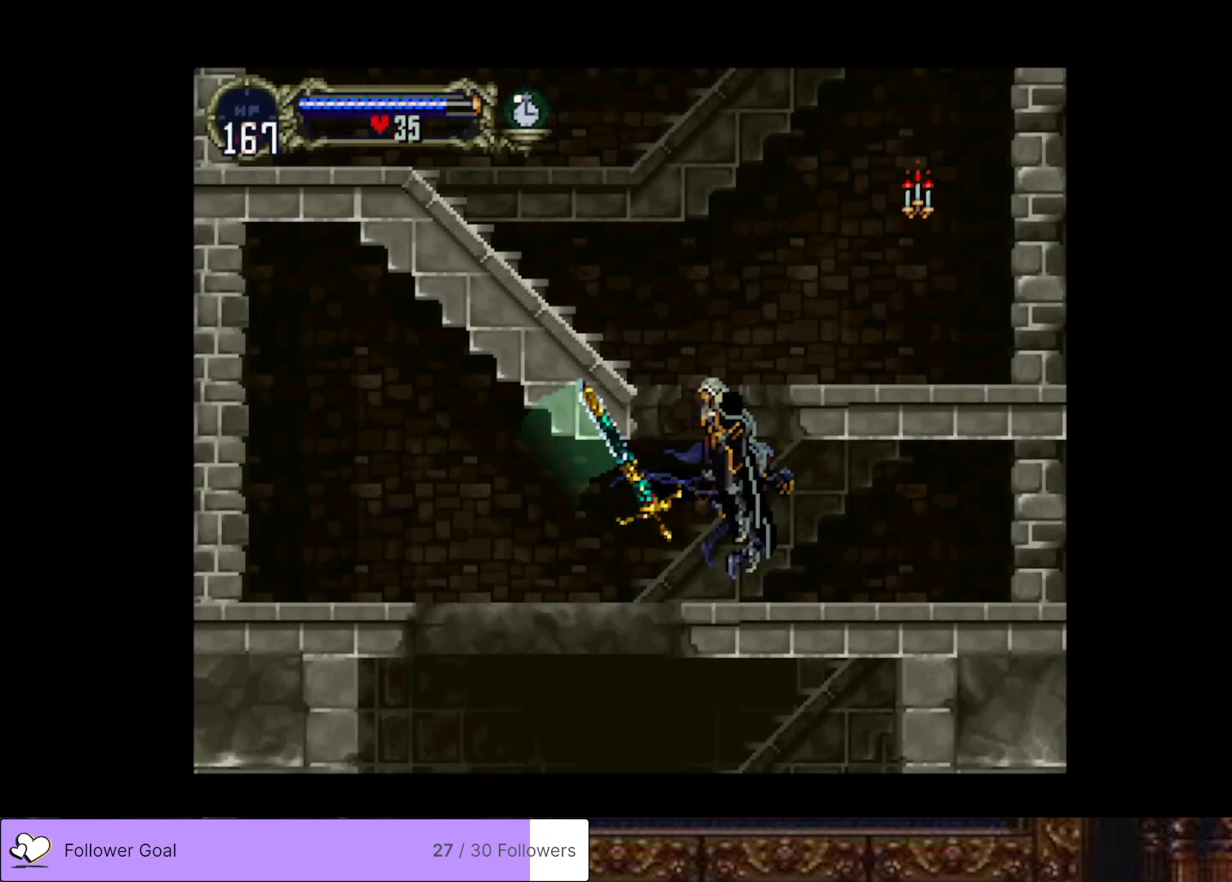
{"buttons": ["DPAD_LEFT"], "right_stick": "center", "events": [[484, "CROSS", "up"]]}
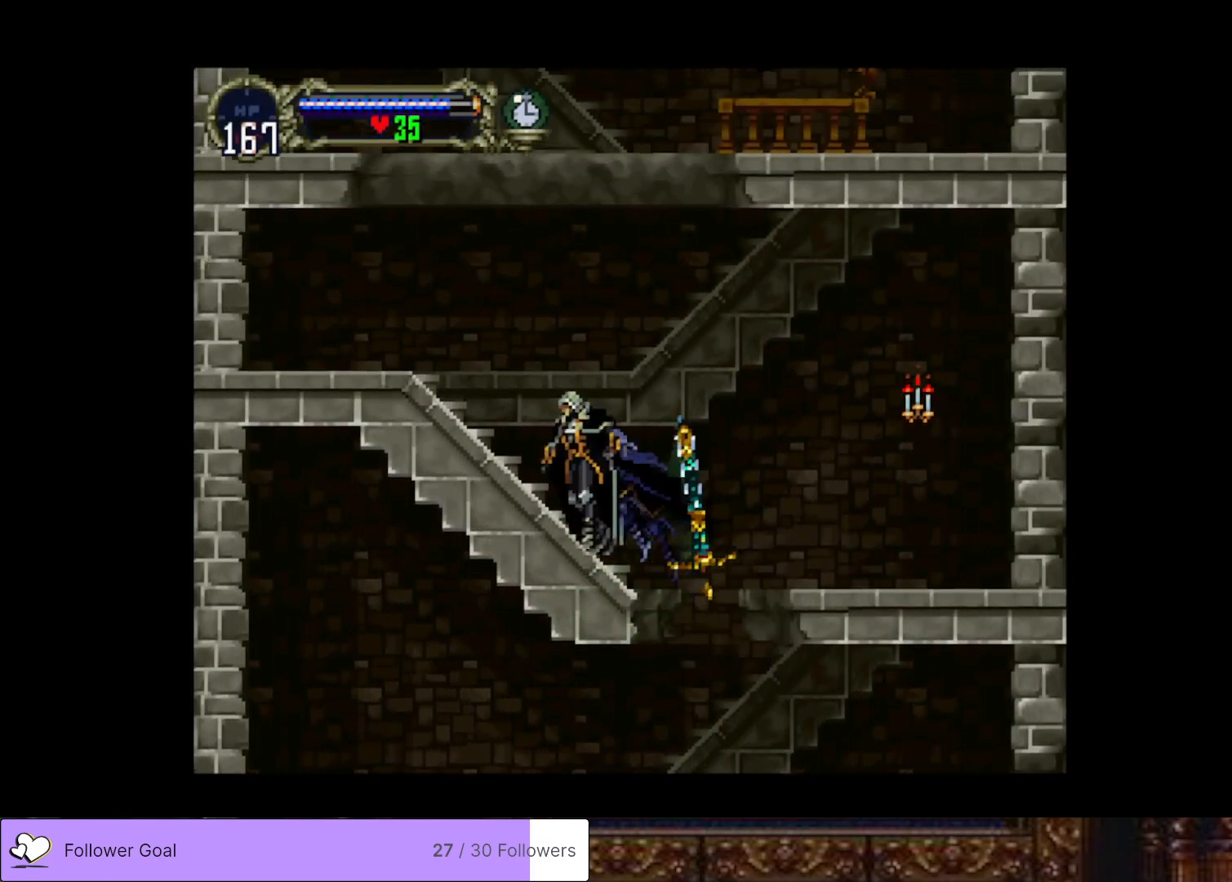
{"buttons": [], "right_stick": "center", "events": [[84, "DPAD_LEFT", "up"], [84, "DPAD_UP", "down"], [101, "DPAD_RIGHT", "down"], [101, "DPAD_UP", "up"], [151, "CIRCLE", "down"], [151, "TRIANGLE", "down"], [184, "DPAD_RIGHT", "up"], [234, "TRIANGLE", "up"], [251, "CIRCLE", "up"], [317, "CIRCLE", "down"], [351, "TRIANGLE", "down"], [401, "TRIANGLE", "up"], [418, "CIRCLE", "up"]]}
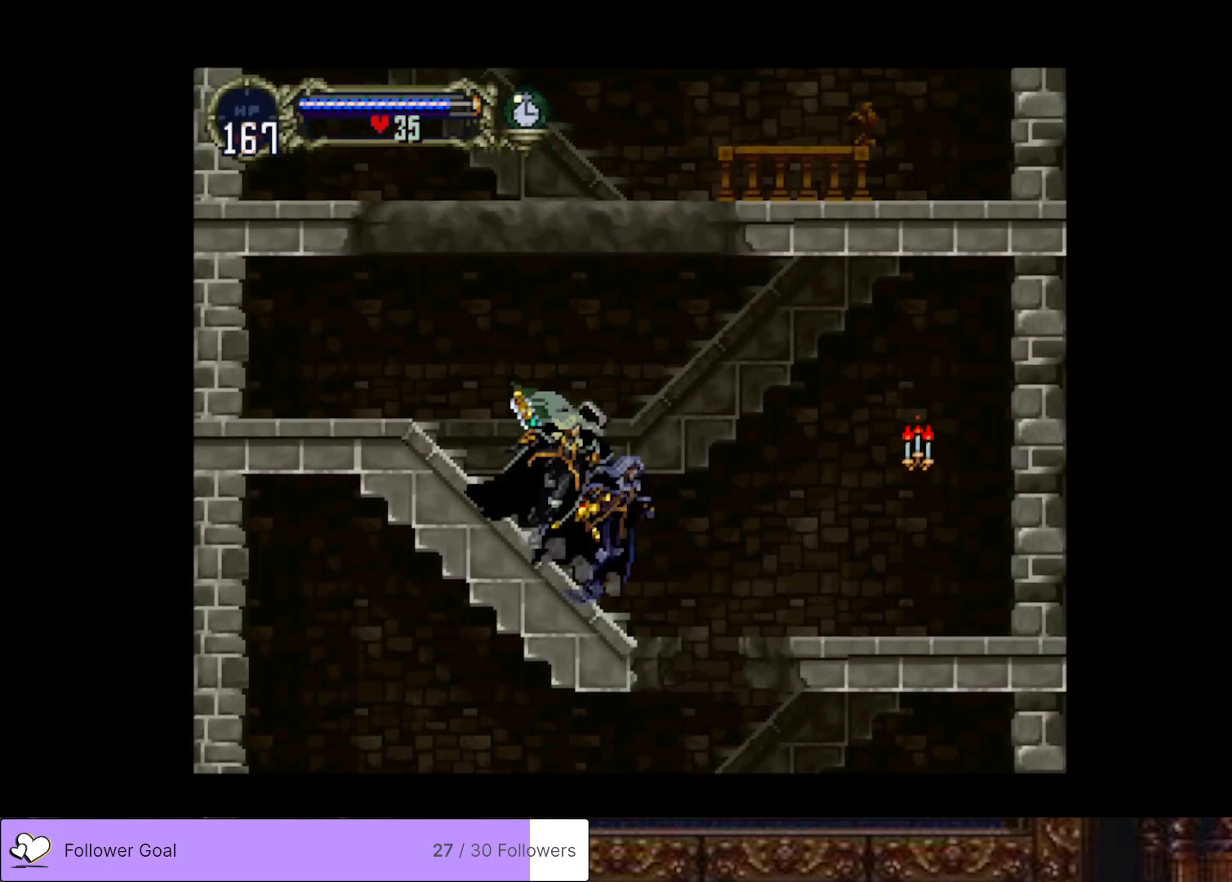
{"buttons": ["DPAD_LEFT"], "right_stick": "center", "events": [[167, "CROSS", "down"], [234, "DPAD_RIGHT", "down"], [334, "DPAD_RIGHT", "up"], [434, "DPAD_LEFT", "down"], [500, "CROSS", "up"]]}
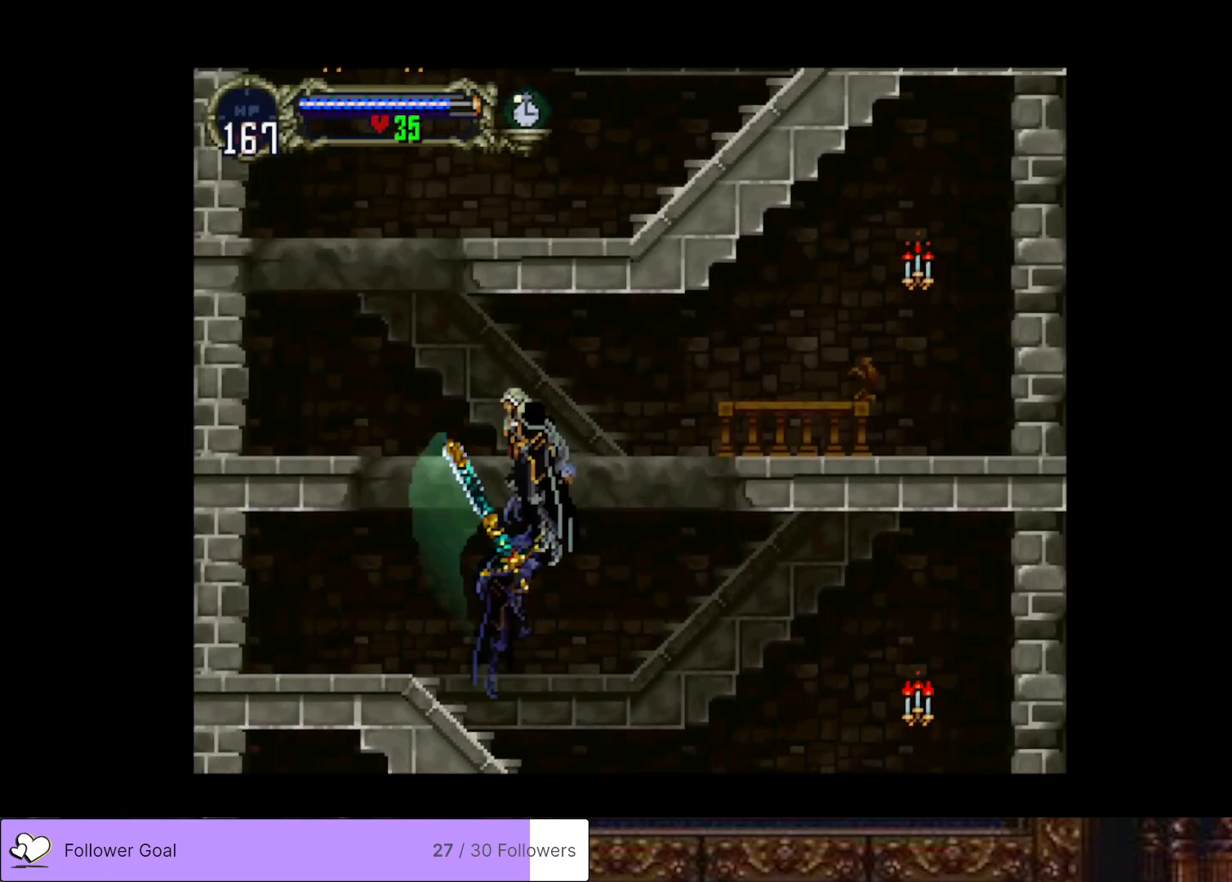
{"buttons": ["DPAD_LEFT"], "right_stick": "center", "events": [[67, "CROSS", "down"], [317, "CROSS", "up"]]}